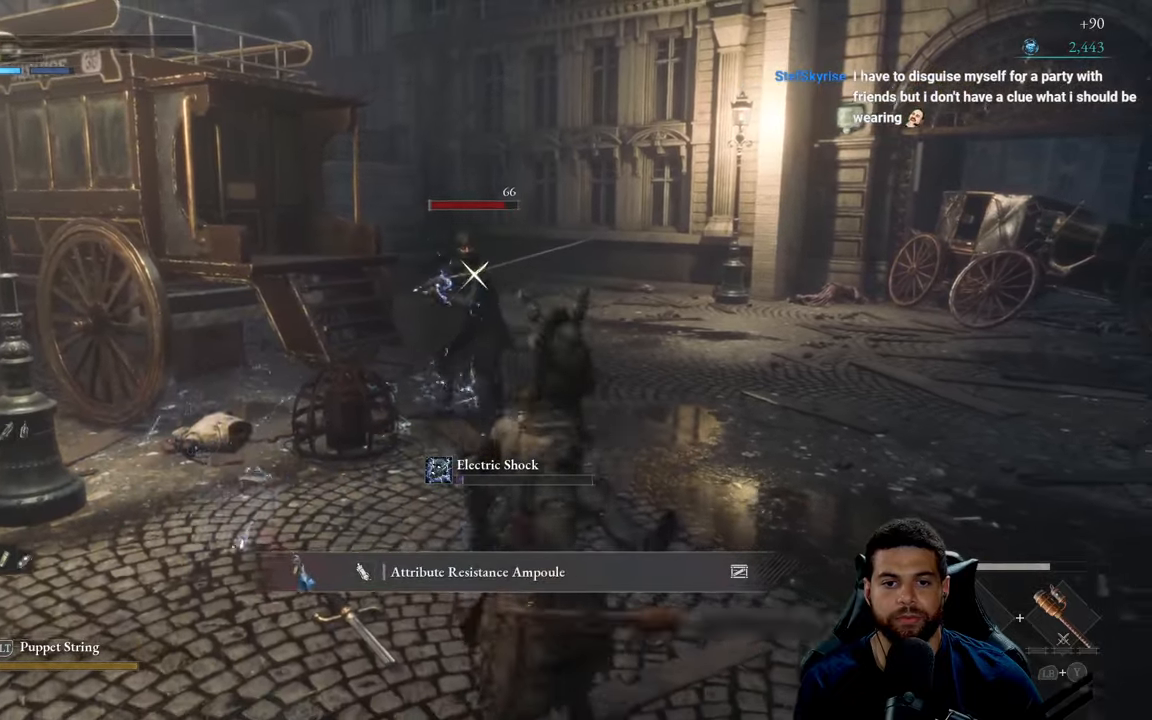
Gameplay with a controller (Xbox layout); each line is a JSON object with the inputs held at the frame after it. "events" lists button and stick changes between this image and that frame as [ms after this image, input, new state], when the widget could be followed in between.
{"buttons": ["B"], "left_stick": "down-right", "right_stick": "center", "events": [[167, "left_stick", "down-right"], [283, "right_stick", "down"], [400, "right_stick", "center"]]}
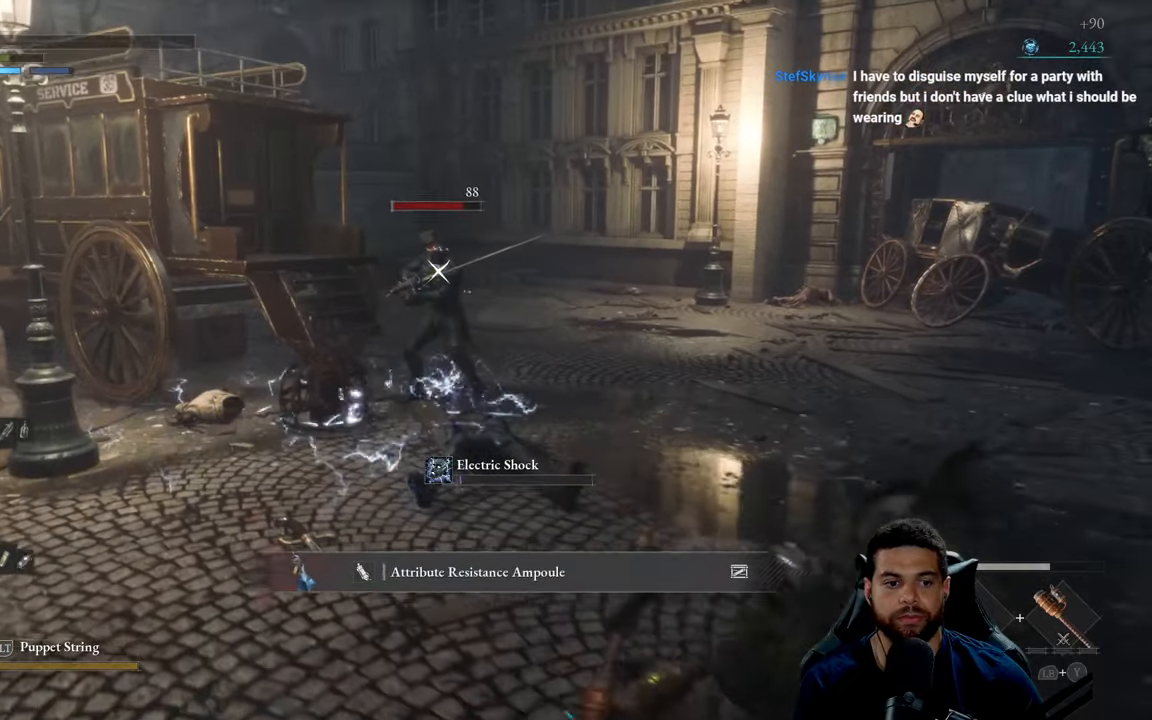
{"buttons": ["B", "X"], "left_stick": "down", "right_stick": "center", "events": [[150, "left_stick", "down"], [417, "X", "down"]]}
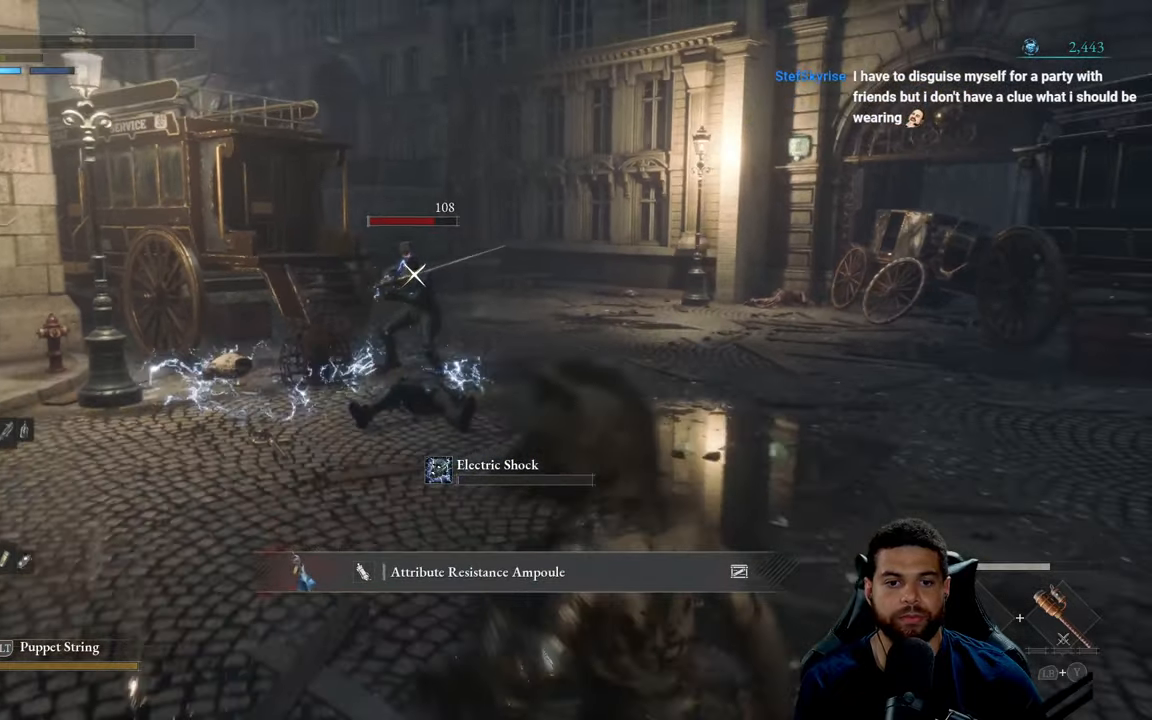
{"buttons": ["B"], "left_stick": "down-right", "right_stick": "center", "events": [[17, "X", "up"], [350, "left_stick", "down-right"]]}
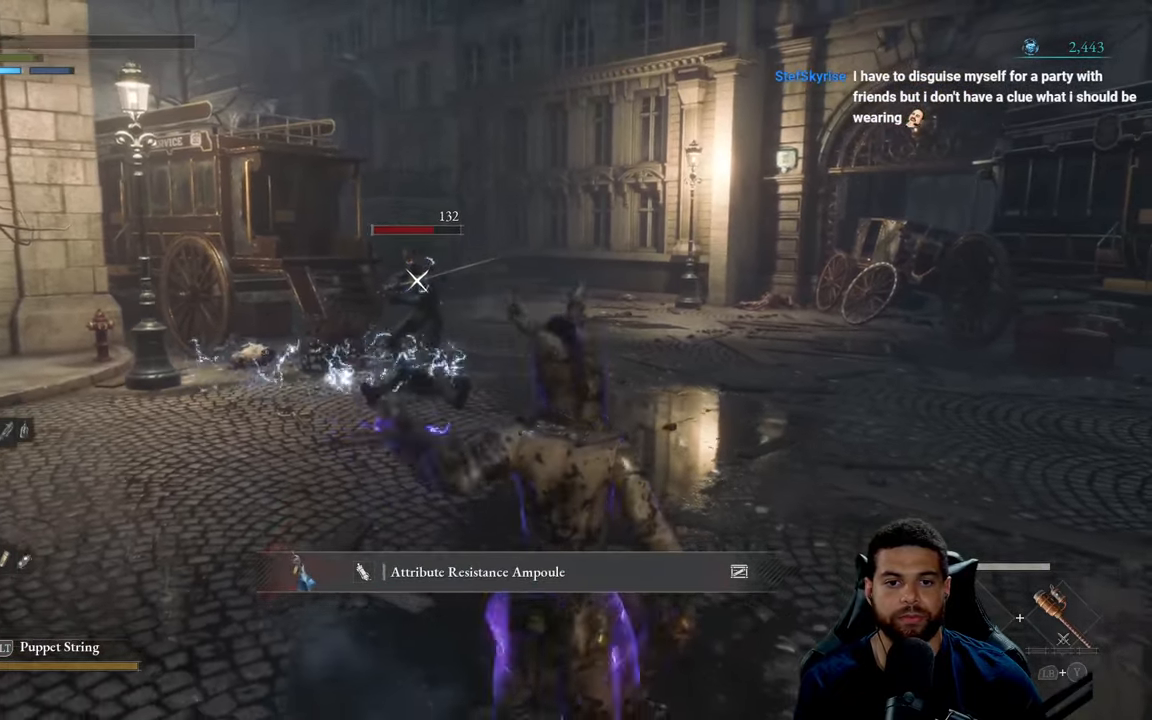
{"buttons": [], "left_stick": "up", "right_stick": "center", "events": [[17, "left_stick", "right"], [200, "left_stick", "up-right"], [350, "left_stick", "up"], [467, "B", "up"]]}
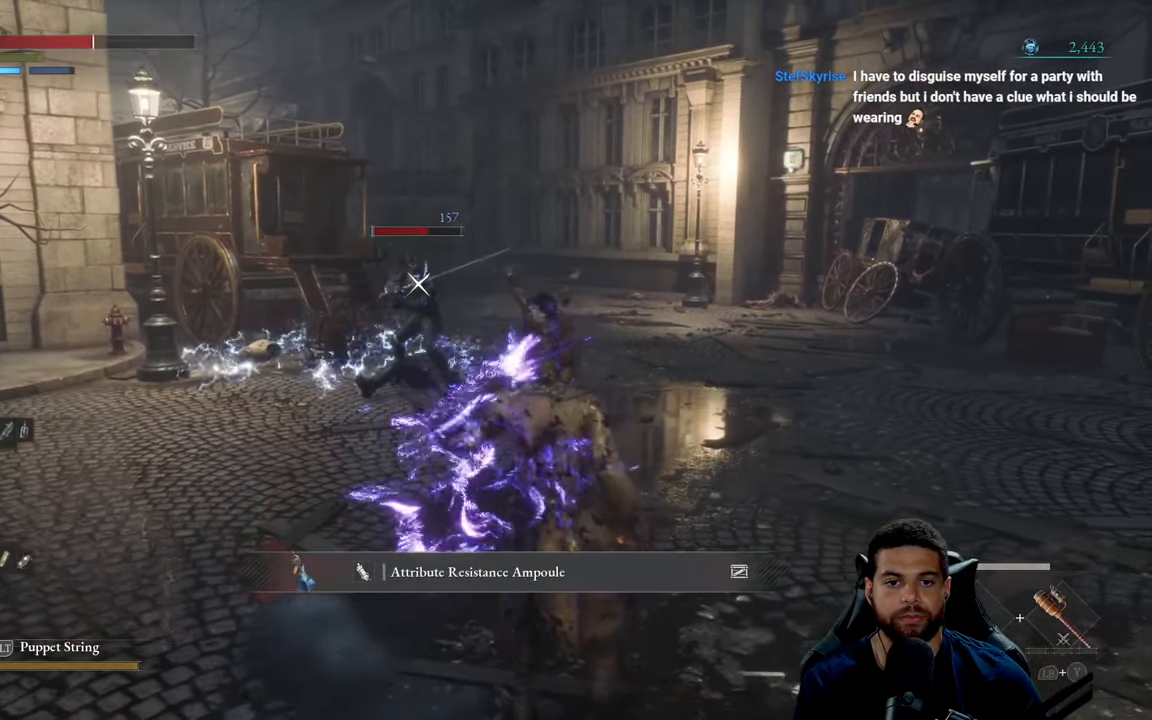
{"buttons": ["B"], "left_stick": "up-right", "right_stick": "center", "events": [[100, "right_stick", "down"], [117, "R3", "down"], [183, "left_stick", "up-right"], [233, "R3", "up"], [267, "right_stick", "center"], [483, "B", "down"]]}
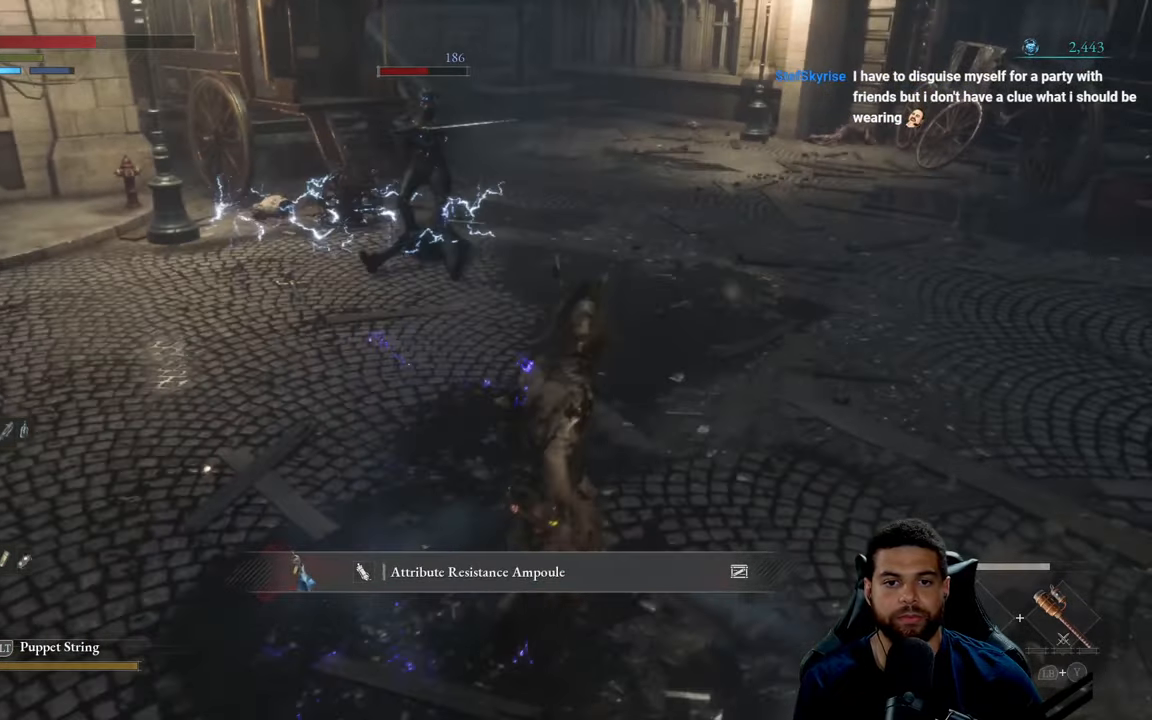
{"buttons": ["B"], "left_stick": "down", "right_stick": "up", "events": [[167, "left_stick", "up-left"], [217, "left_stick", "left"], [317, "left_stick", "down-left"], [433, "left_stick", "down"], [450, "right_stick", "up"]]}
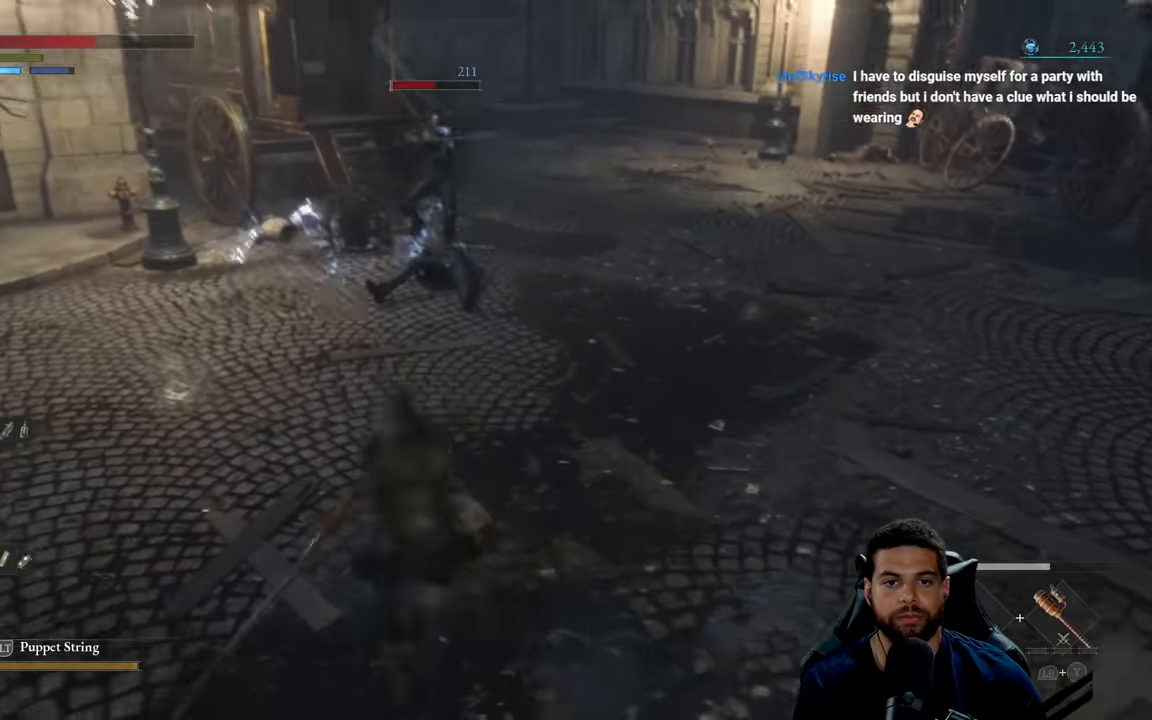
{"buttons": ["B"], "left_stick": "up", "right_stick": "center", "events": [[17, "left_stick", "down-right"], [33, "right_stick", "center"], [83, "left_stick", "right"], [200, "left_stick", "up-right"], [450, "left_stick", "up"]]}
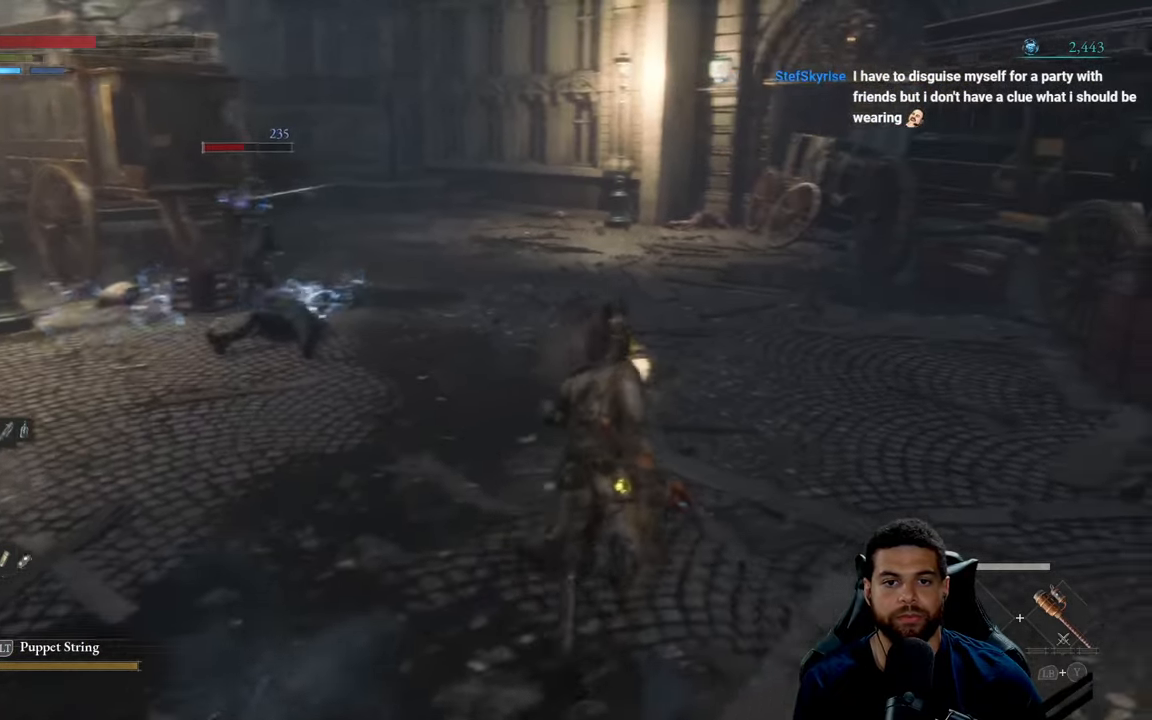
{"buttons": [], "left_stick": "up-left", "right_stick": "left", "events": [[267, "left_stick", "up-left"], [350, "B", "up"], [500, "right_stick", "left"]]}
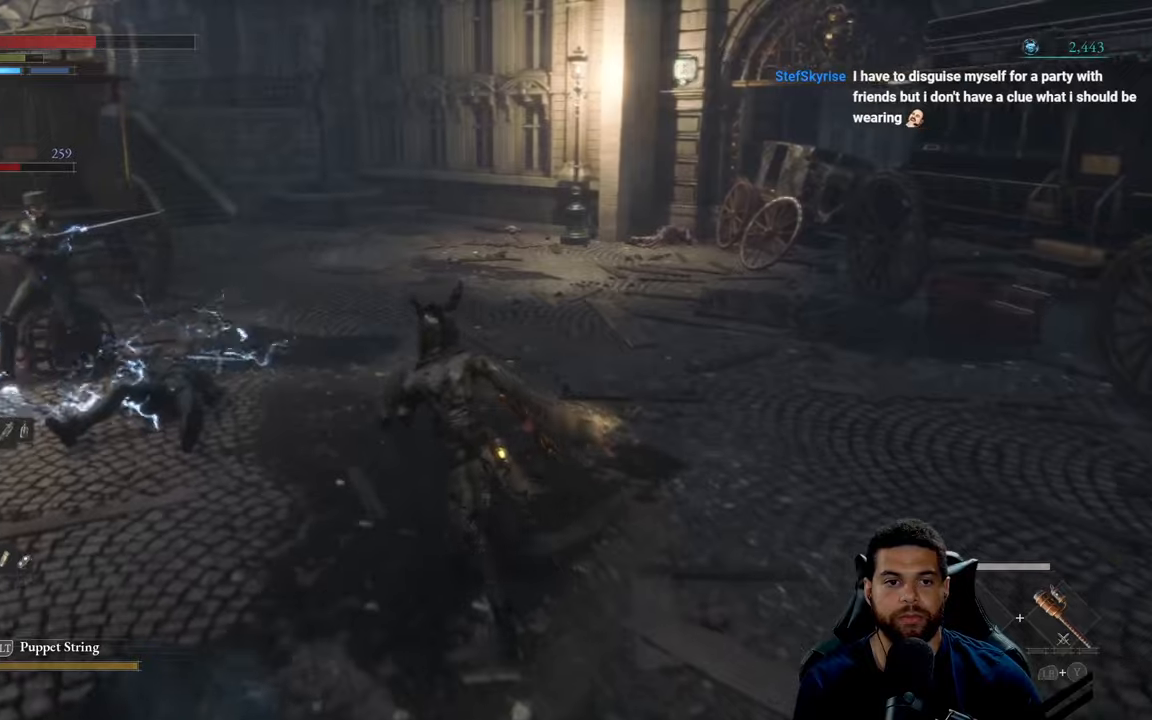
{"buttons": [], "left_stick": "center", "right_stick": "center", "events": [[134, "right_stick", "center"], [234, "left_stick", "down-left"], [400, "right_stick", "left"], [467, "right_stick", "center"], [484, "left_stick", "center"]]}
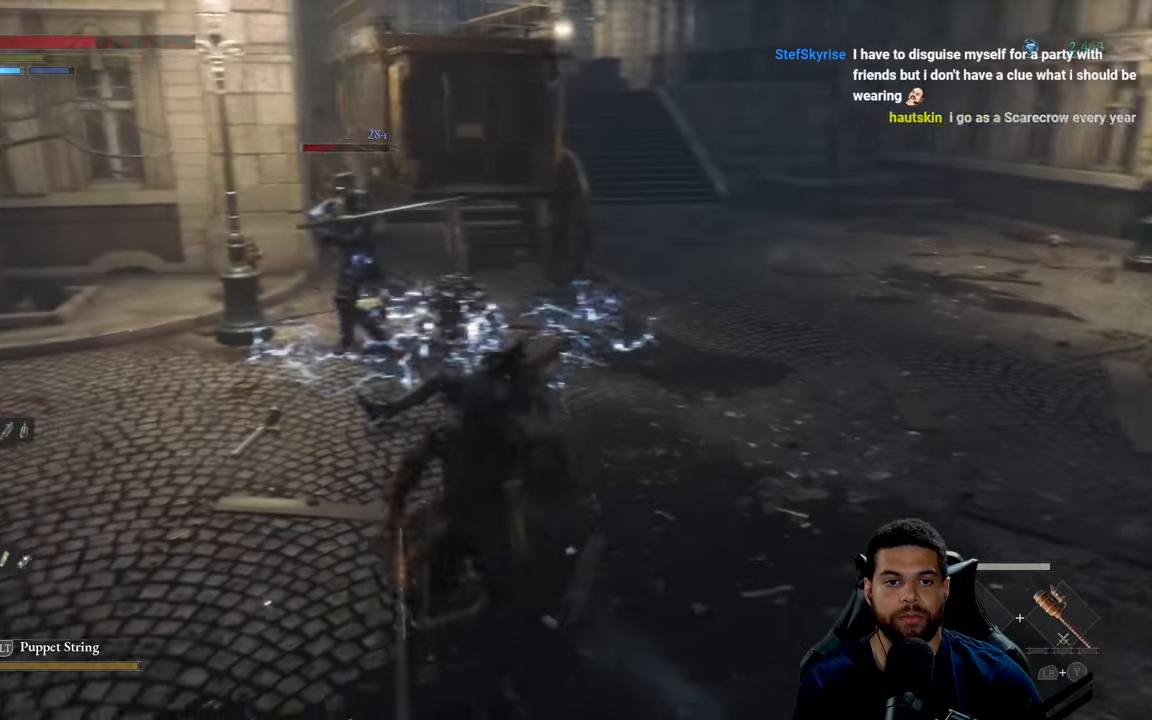
{"buttons": [], "left_stick": "right", "right_stick": "left", "events": [[284, "left_stick", "right"], [317, "right_stick", "left"]]}
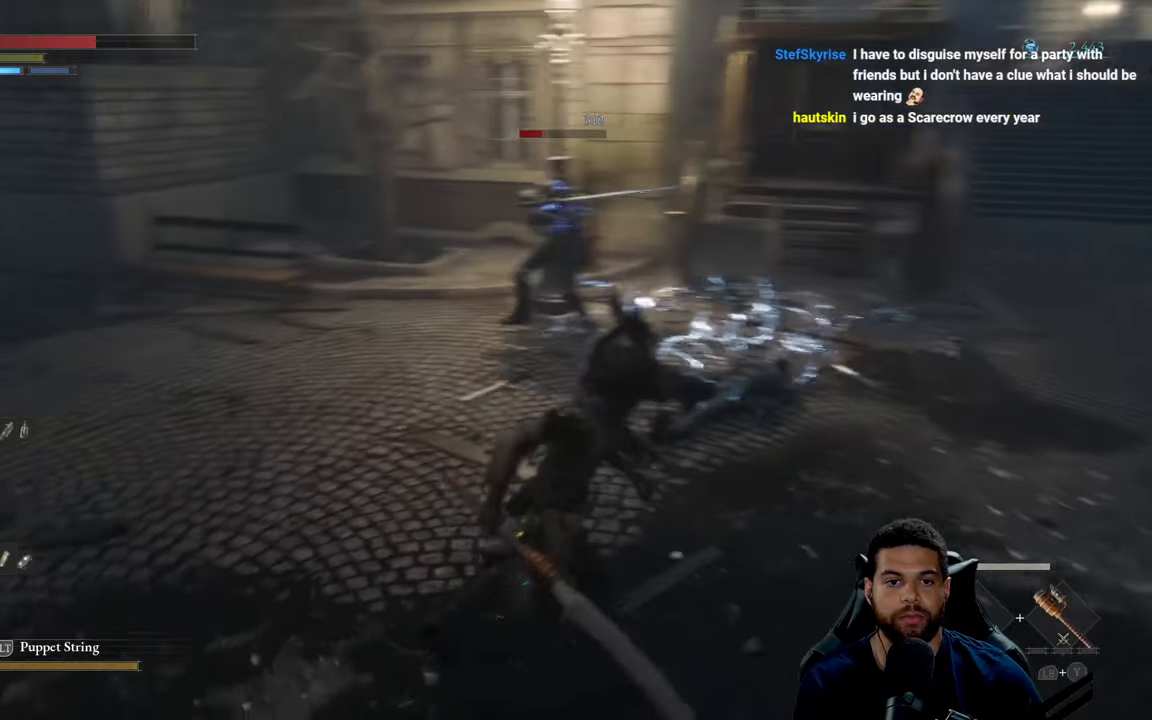
{"buttons": [], "left_stick": "right", "right_stick": "center", "events": [[17, "right_stick", "center"], [334, "right_stick", "left"], [484, "right_stick", "center"]]}
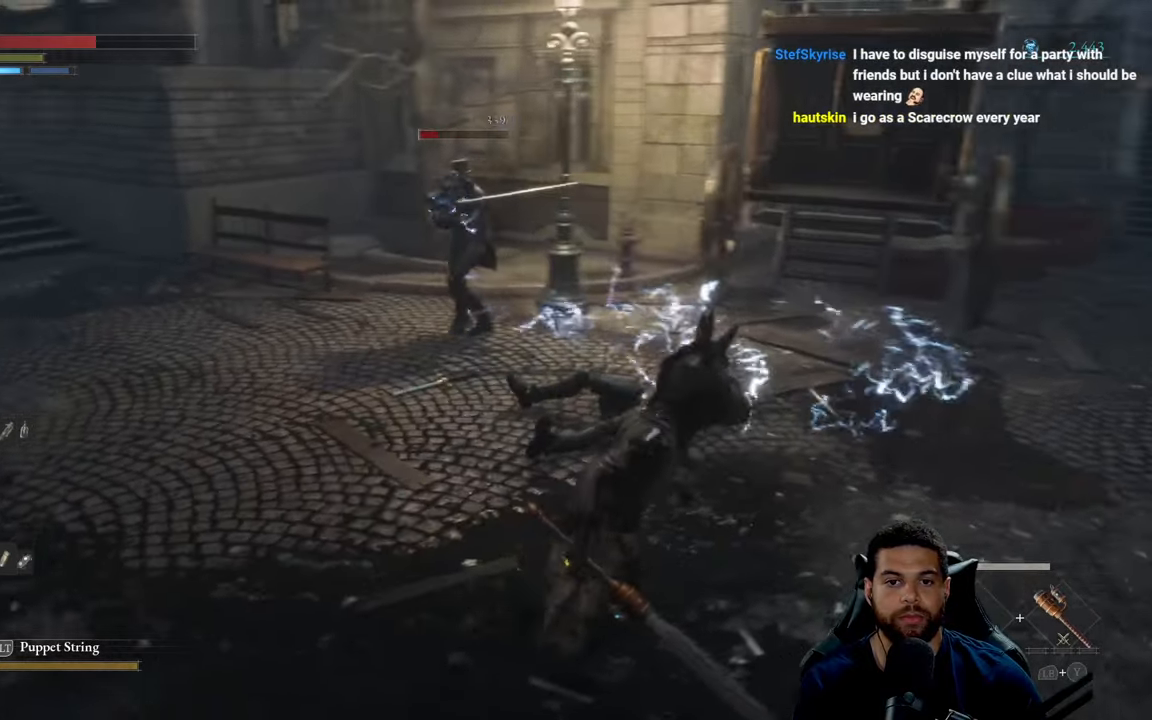
{"buttons": [], "left_stick": "down-right", "right_stick": "center", "events": [[100, "right_stick", "left"], [250, "right_stick", "center"], [384, "left_stick", "down-right"]]}
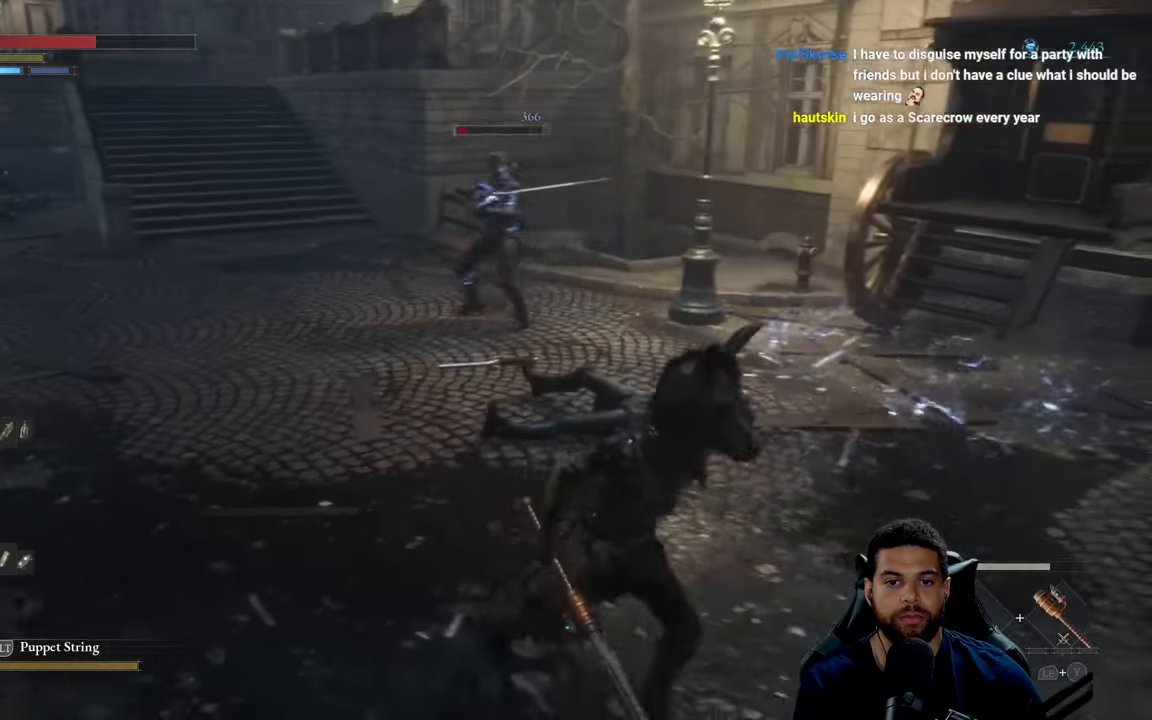
{"buttons": [], "left_stick": "up", "right_stick": "center", "events": [[117, "right_stick", "left"], [284, "left_stick", "right"], [350, "right_stick", "center"], [450, "left_stick", "up"]]}
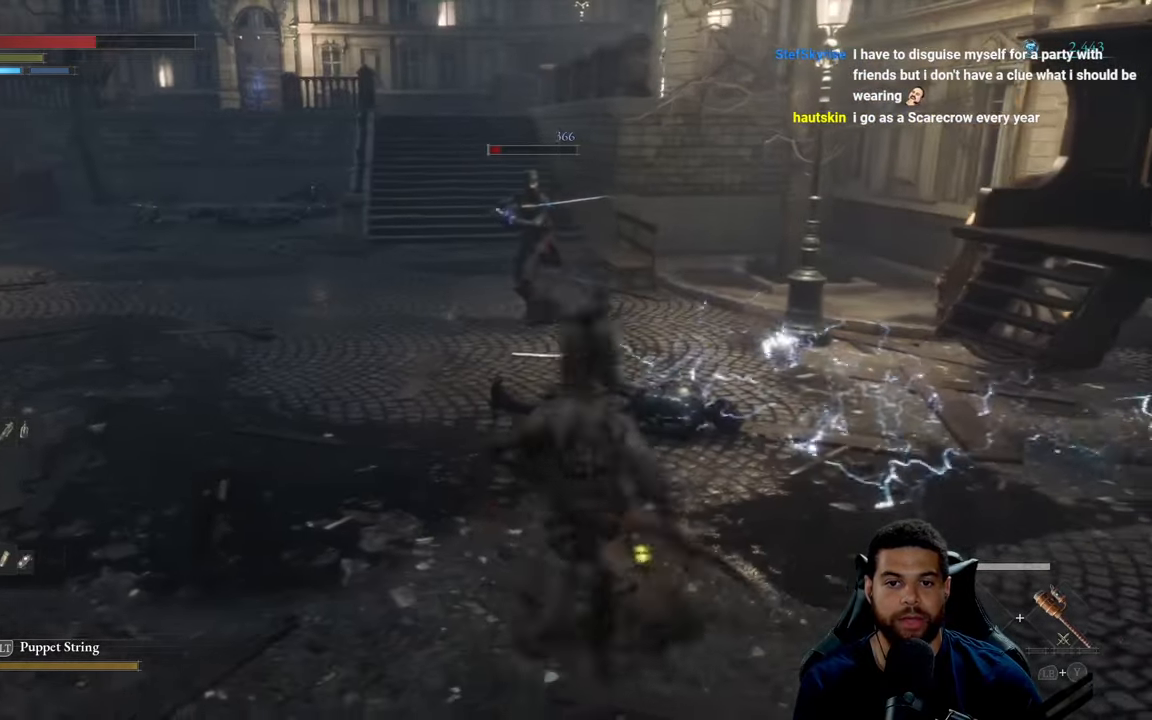
{"buttons": [], "left_stick": "up", "right_stick": "center", "events": [[84, "left_stick", "left"], [384, "left_stick", "up"]]}
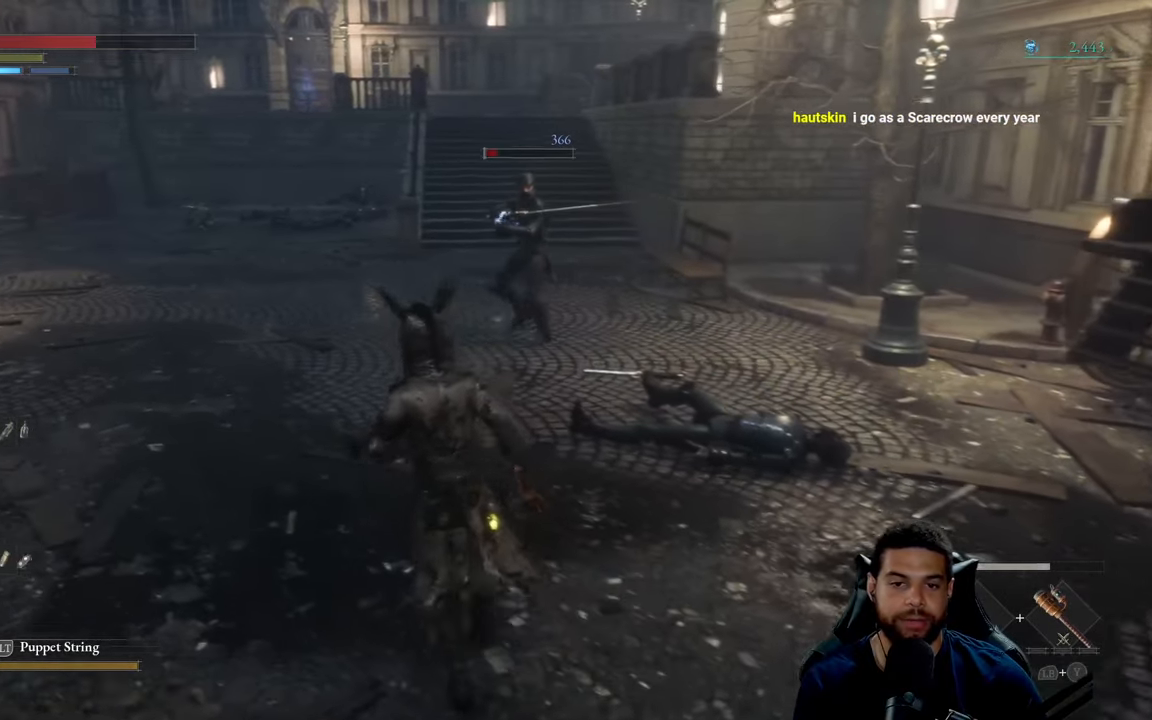
{"buttons": [], "left_stick": "up-left", "right_stick": "center", "events": [[417, "right_stick", "right"], [484, "left_stick", "up-left"], [500, "right_stick", "center"]]}
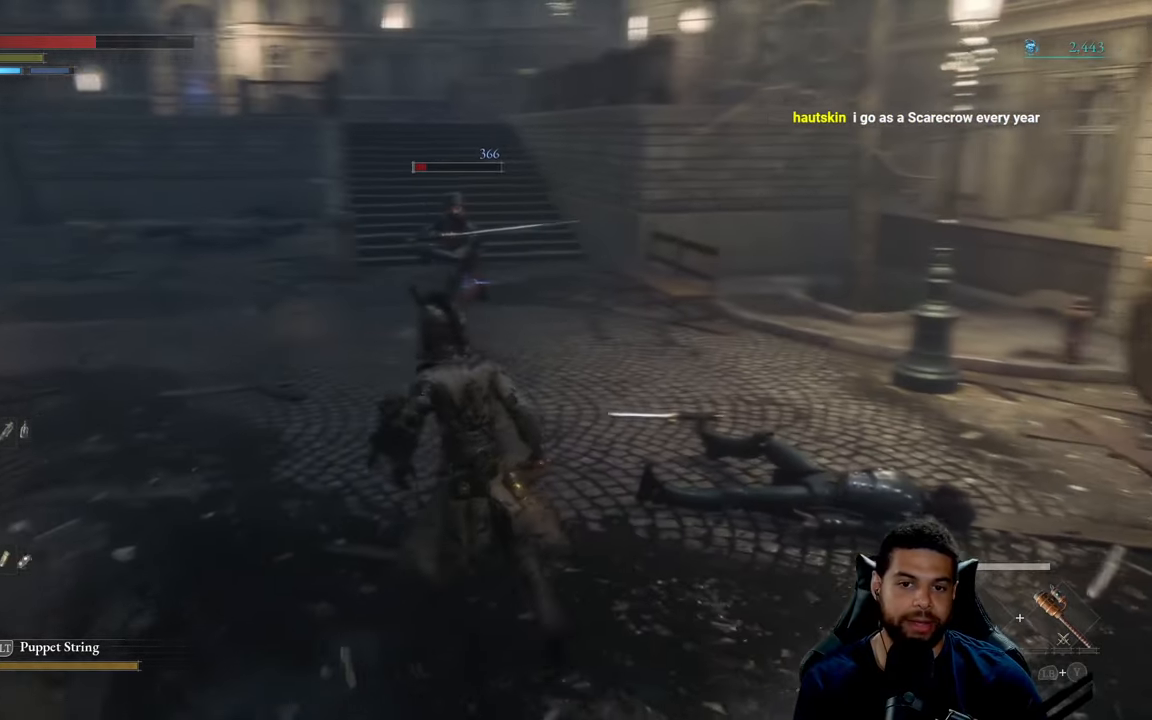
{"buttons": [], "left_stick": "down-right", "right_stick": "right", "events": [[184, "left_stick", "left"], [334, "right_stick", "right"], [350, "left_stick", "down"], [484, "left_stick", "down-right"]]}
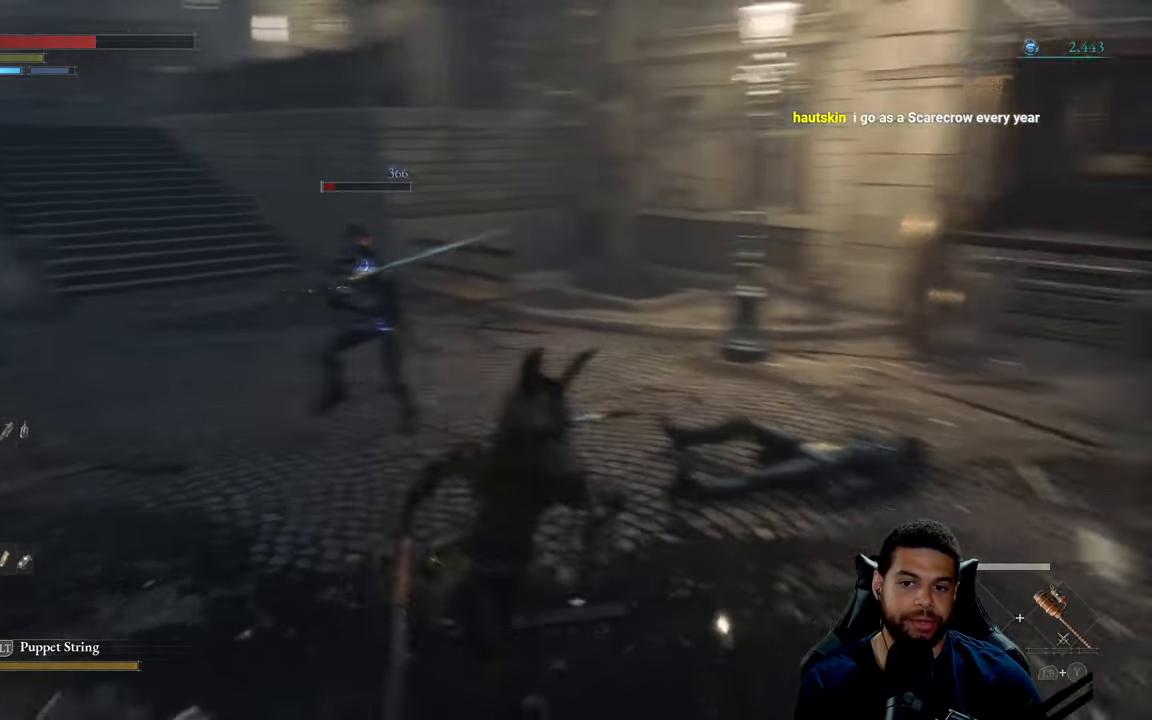
{"buttons": [], "left_stick": "up-right", "right_stick": "center", "events": [[84, "right_stick", "center"], [484, "left_stick", "up-right"]]}
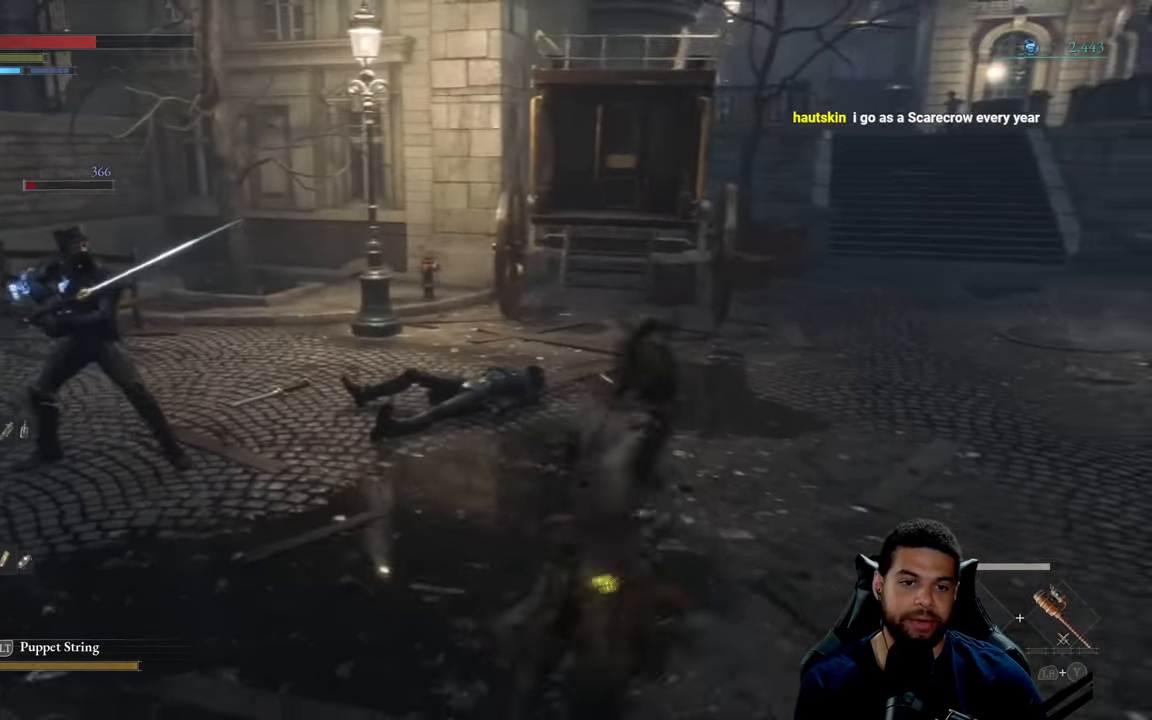
{"buttons": [], "left_stick": "down", "right_stick": "center", "events": [[34, "right_stick", "left"], [134, "left_stick", "up-left"], [200, "right_stick", "center"], [250, "left_stick", "down-left"], [417, "left_stick", "down"]]}
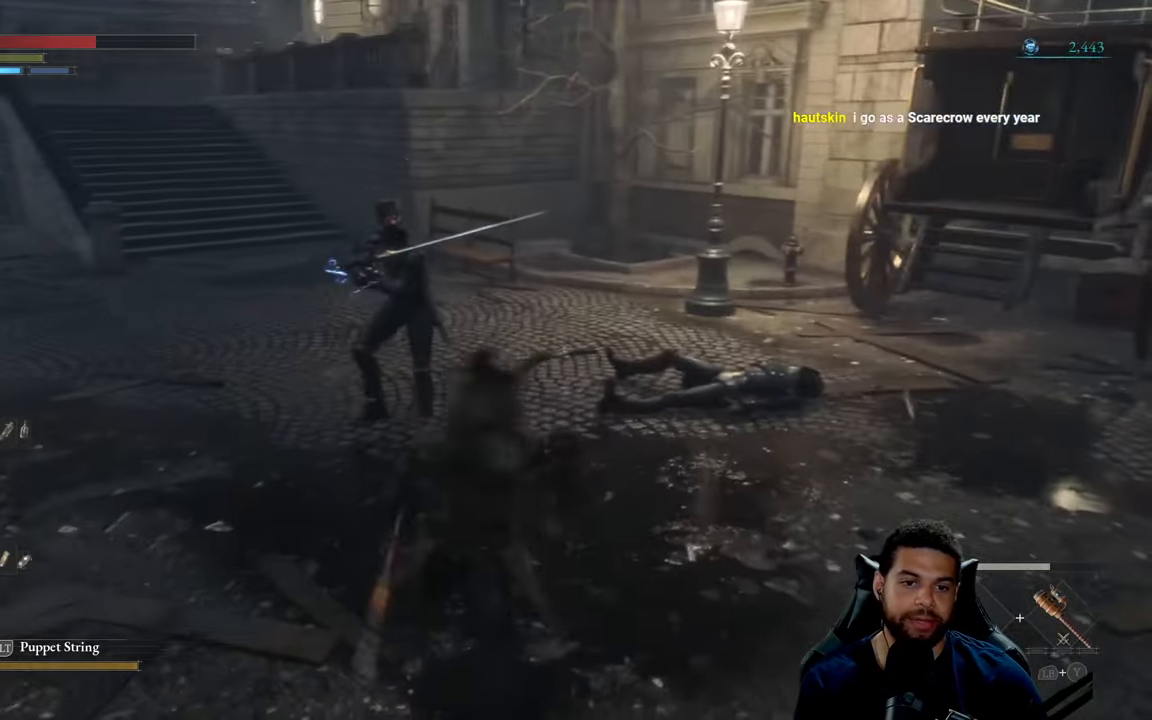
{"buttons": ["B"], "left_stick": "up-right", "right_stick": "center", "events": [[33, "B", "down"], [33, "left_stick", "down-right"], [450, "left_stick", "up-right"]]}
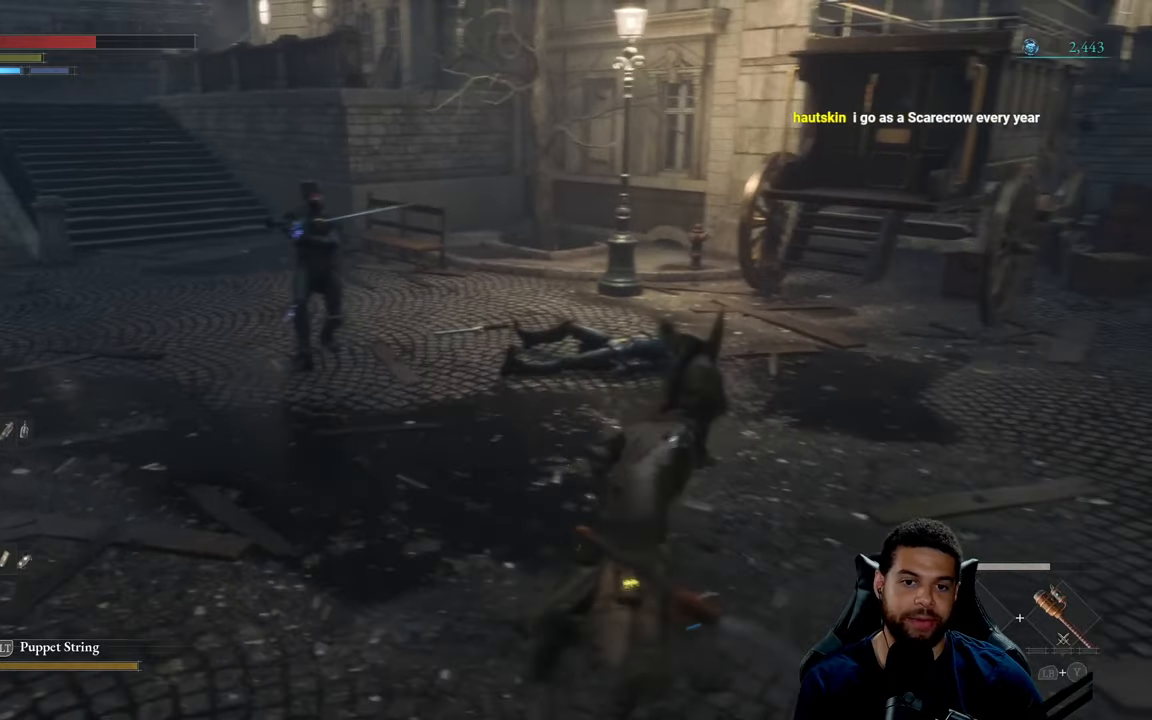
{"buttons": ["B"], "left_stick": "left", "right_stick": "center", "events": [[66, "left_stick", "up"], [250, "left_stick", "up-left"], [466, "left_stick", "left"]]}
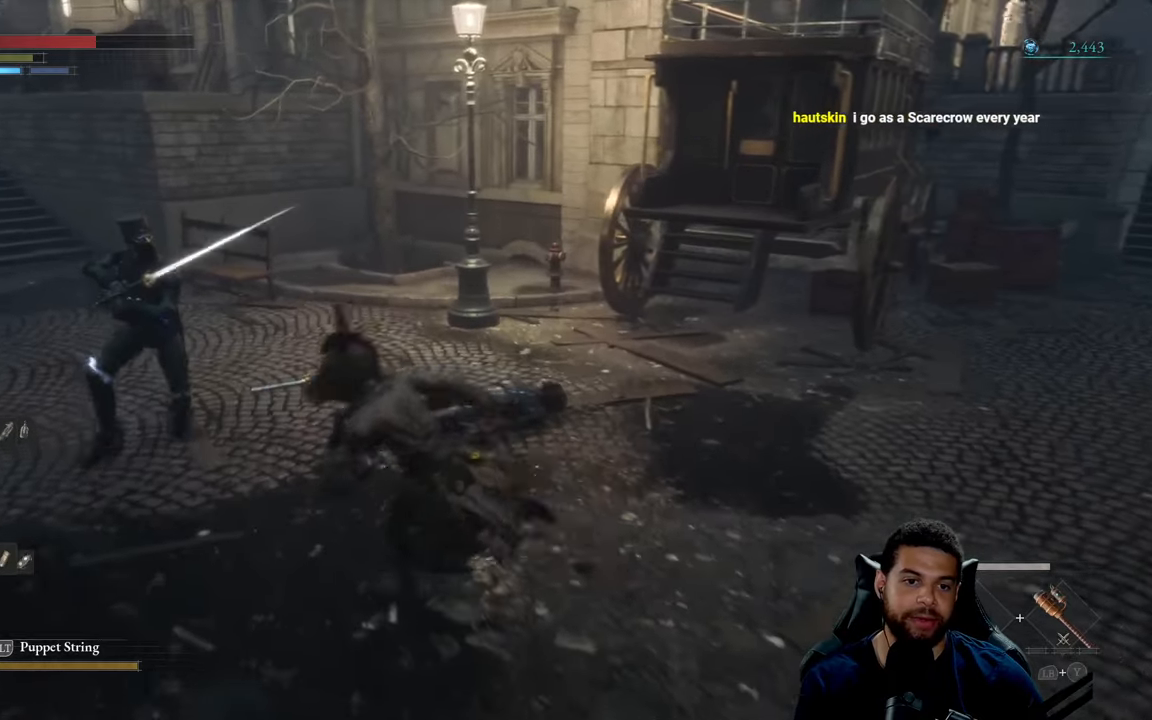
{"buttons": ["B"], "left_stick": "down-right", "right_stick": "center", "events": [[66, "left_stick", "down-left"], [200, "left_stick", "down-right"]]}
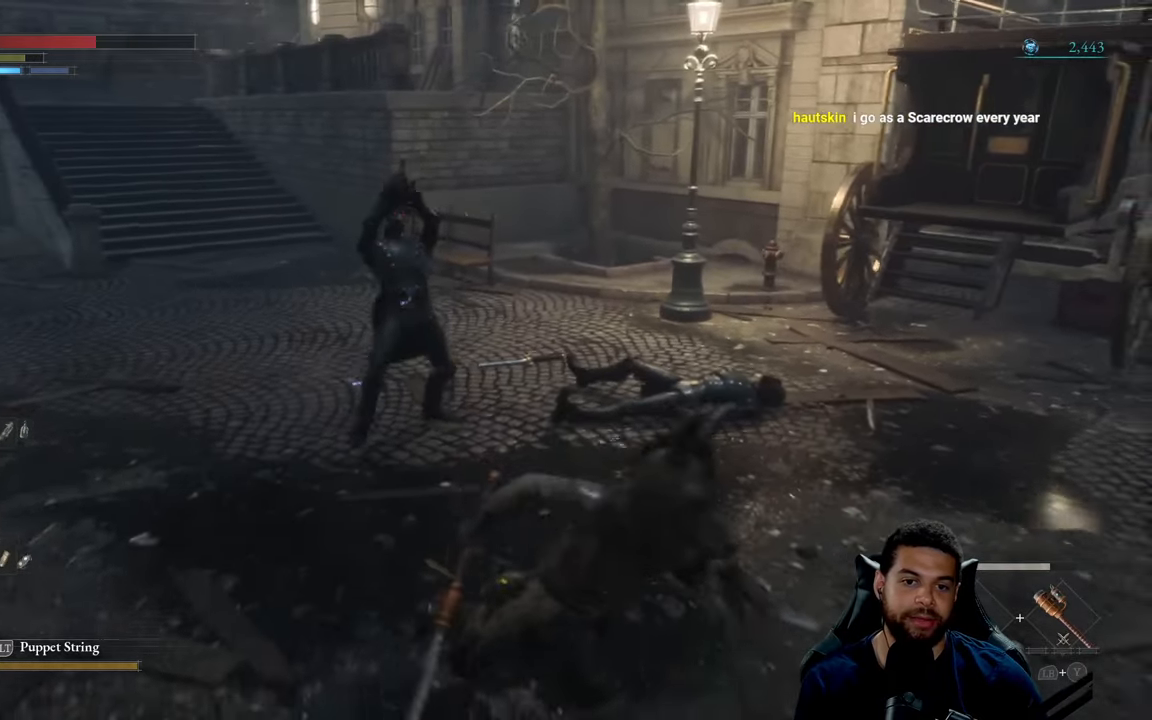
{"buttons": ["B"], "left_stick": "up-left", "right_stick": "center", "events": [[300, "left_stick", "up-right"], [416, "left_stick", "up-left"]]}
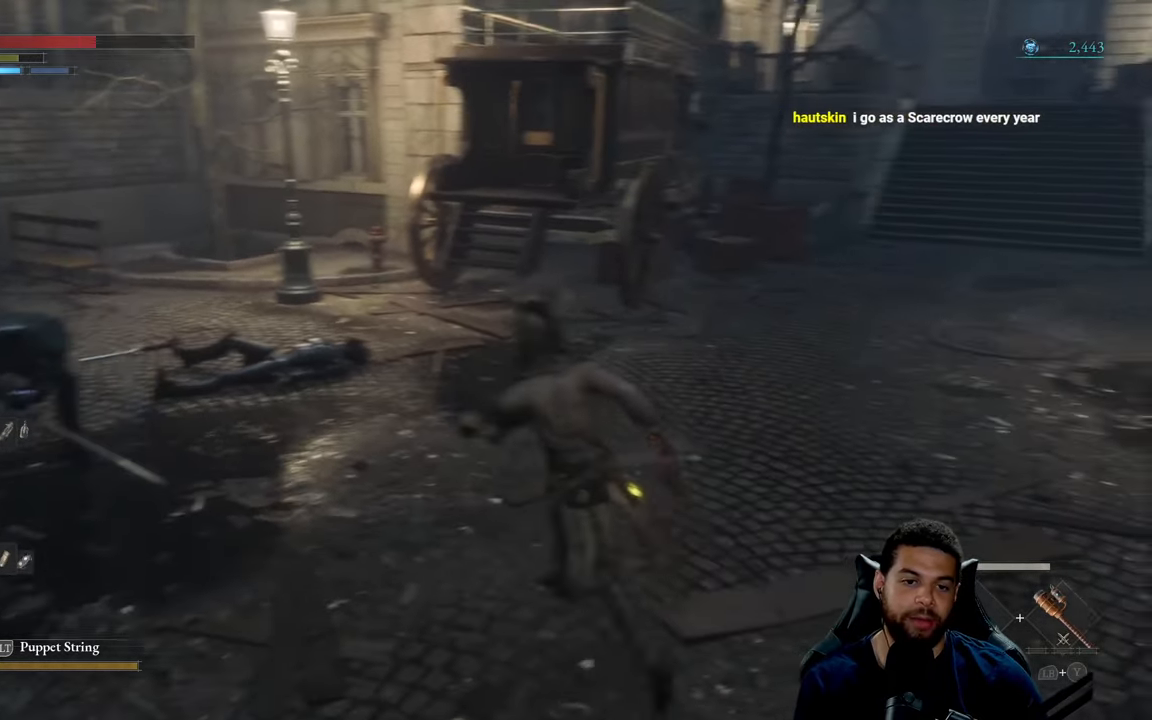
{"buttons": [], "left_stick": "center", "right_stick": "center", "events": [[116, "R1", "down"], [233, "B", "up"], [250, "R1", "up"], [316, "R3", "down"], [333, "right_stick", "up"], [400, "right_stick", "center"], [416, "R3", "up"], [450, "left_stick", "center"]]}
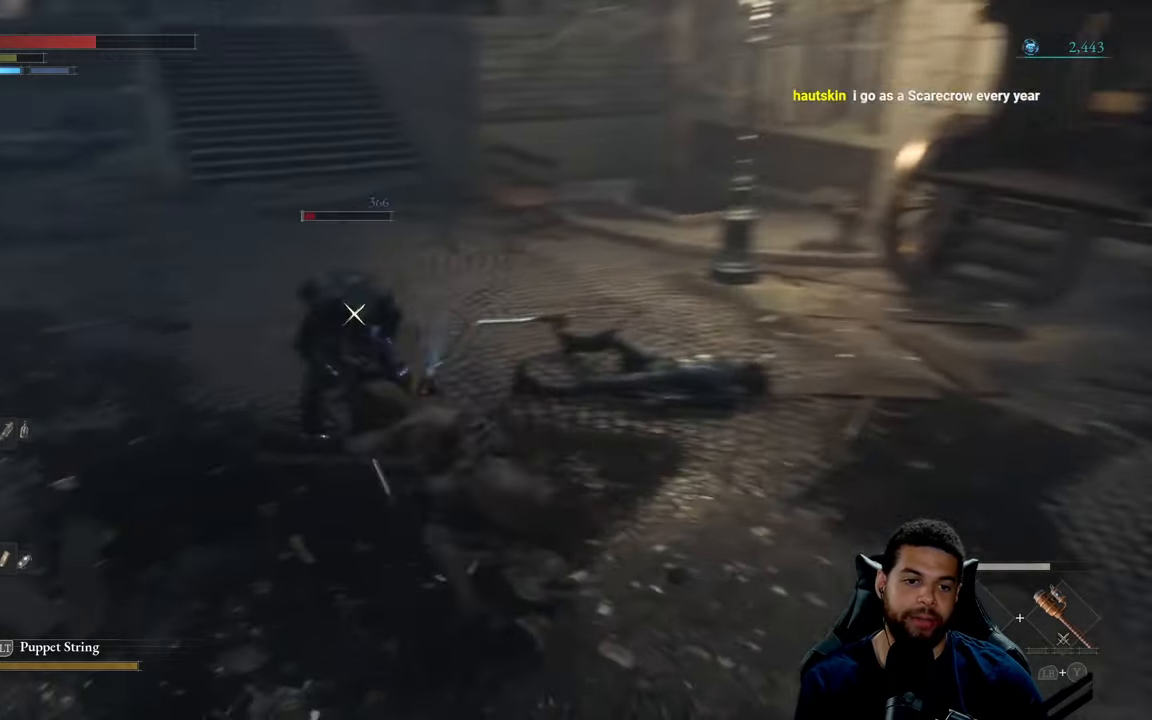
{"buttons": [], "left_stick": "down-left", "right_stick": "center", "events": [[233, "left_stick", "down-left"], [300, "R3", "down"], [300, "right_stick", "up"], [350, "right_stick", "up-right"], [400, "R3", "up"], [466, "right_stick", "center"]]}
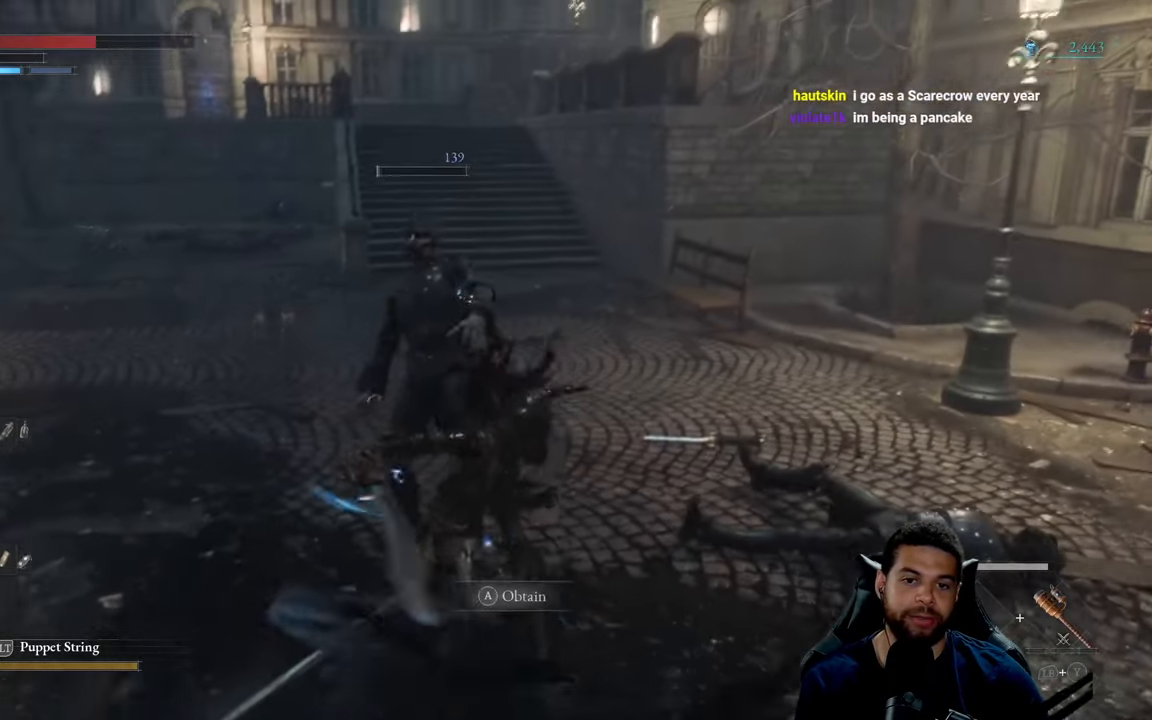
{"buttons": ["B"], "left_stick": "up-right", "right_stick": "center", "events": [[50, "B", "down"], [133, "B", "up"], [133, "left_stick", "down"], [283, "right_stick", "right"], [300, "left_stick", "right"], [366, "right_stick", "center"], [383, "left_stick", "up-right"], [466, "B", "down"]]}
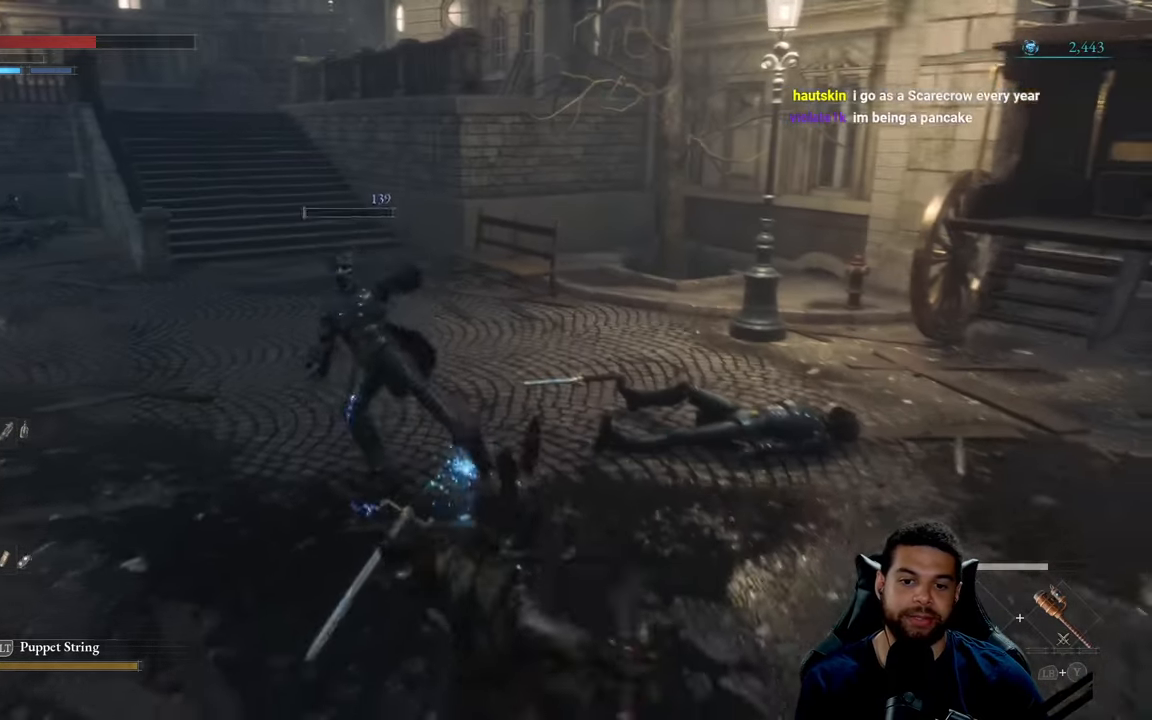
{"buttons": ["B"], "left_stick": "up", "right_stick": "right", "events": [[16, "left_stick", "up"], [116, "left_stick", "up-left"], [383, "left_stick", "up"], [483, "right_stick", "right"]]}
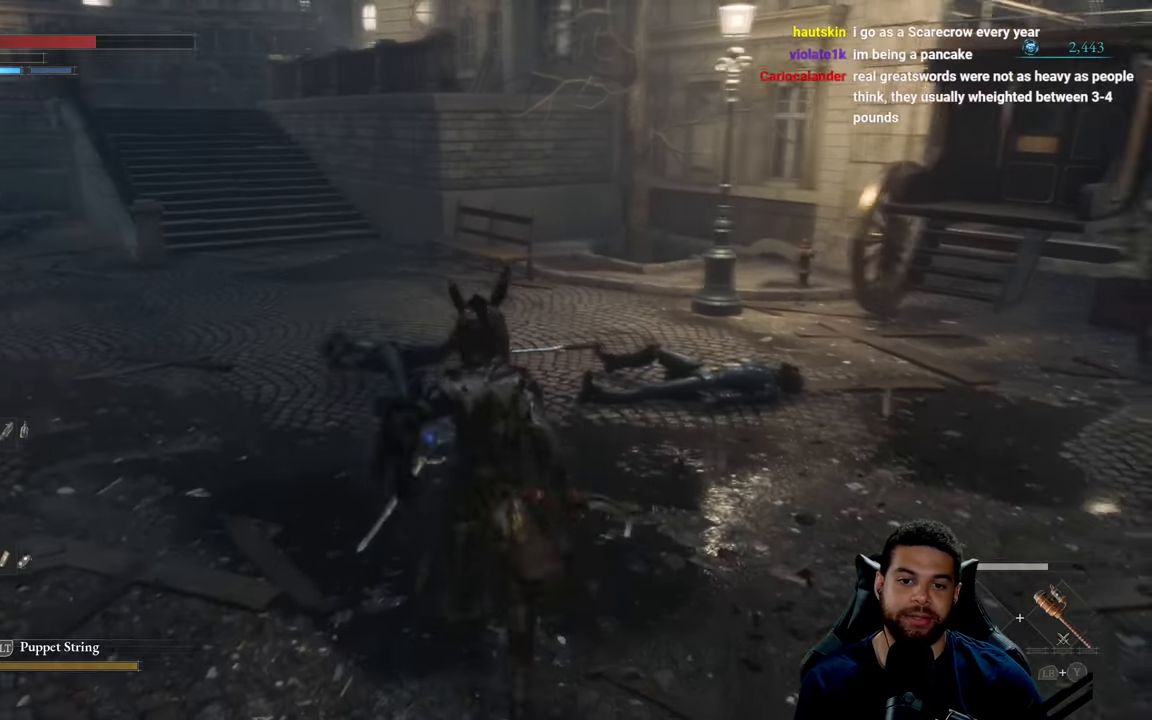
{"buttons": ["A", "B"], "left_stick": "up", "right_stick": "center", "events": [[66, "left_stick", "up-left"], [150, "right_stick", "center"], [400, "A", "down"], [466, "left_stick", "up"]]}
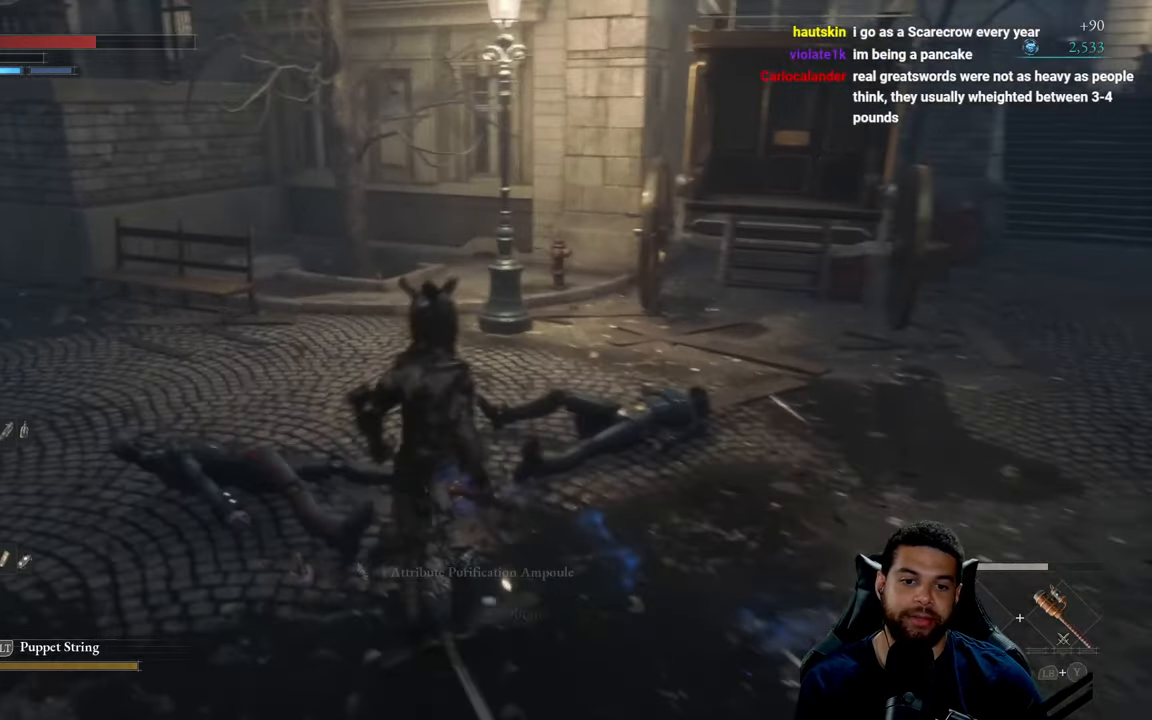
{"buttons": ["A", "B"], "left_stick": "up-right", "right_stick": "right", "events": [[50, "A", "up"], [66, "left_stick", "up-right"], [200, "left_stick", "right"], [333, "left_stick", "up-right"], [366, "right_stick", "right"], [416, "A", "down"]]}
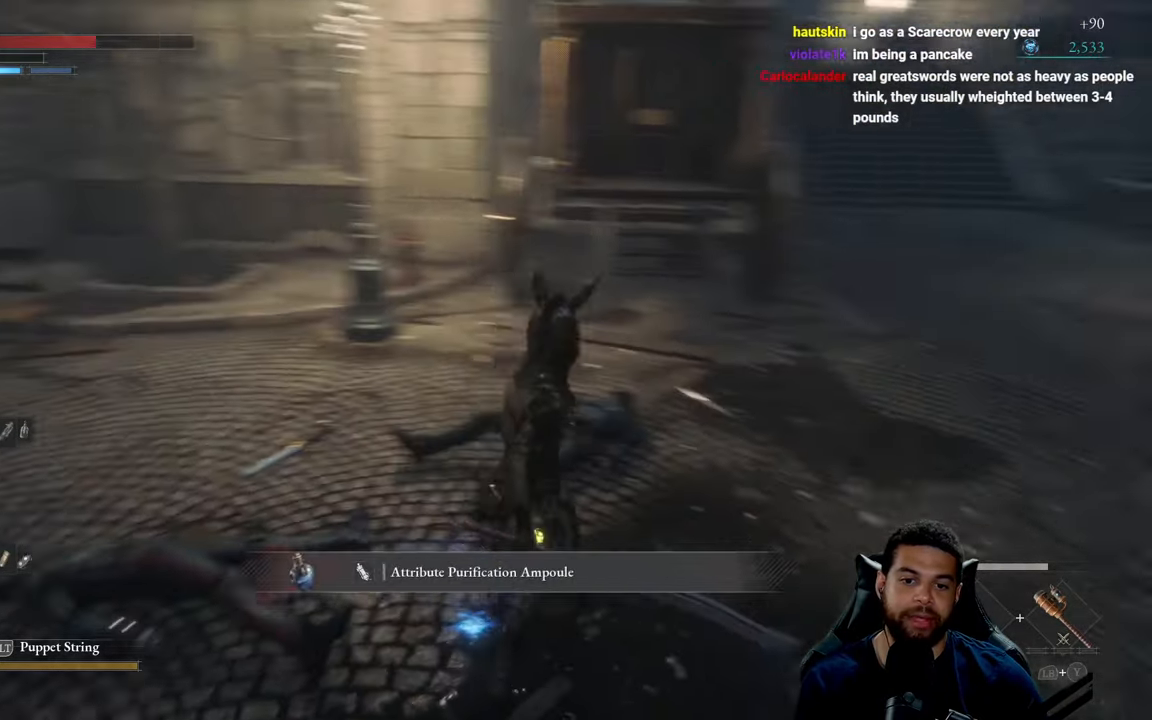
{"buttons": [], "left_stick": "up", "right_stick": "center", "events": [[16, "left_stick", "up"], [33, "right_stick", "center"], [66, "A", "up"], [233, "B", "up"], [250, "left_stick", "up-right"], [400, "right_stick", "up-right"], [483, "left_stick", "up"], [500, "right_stick", "center"]]}
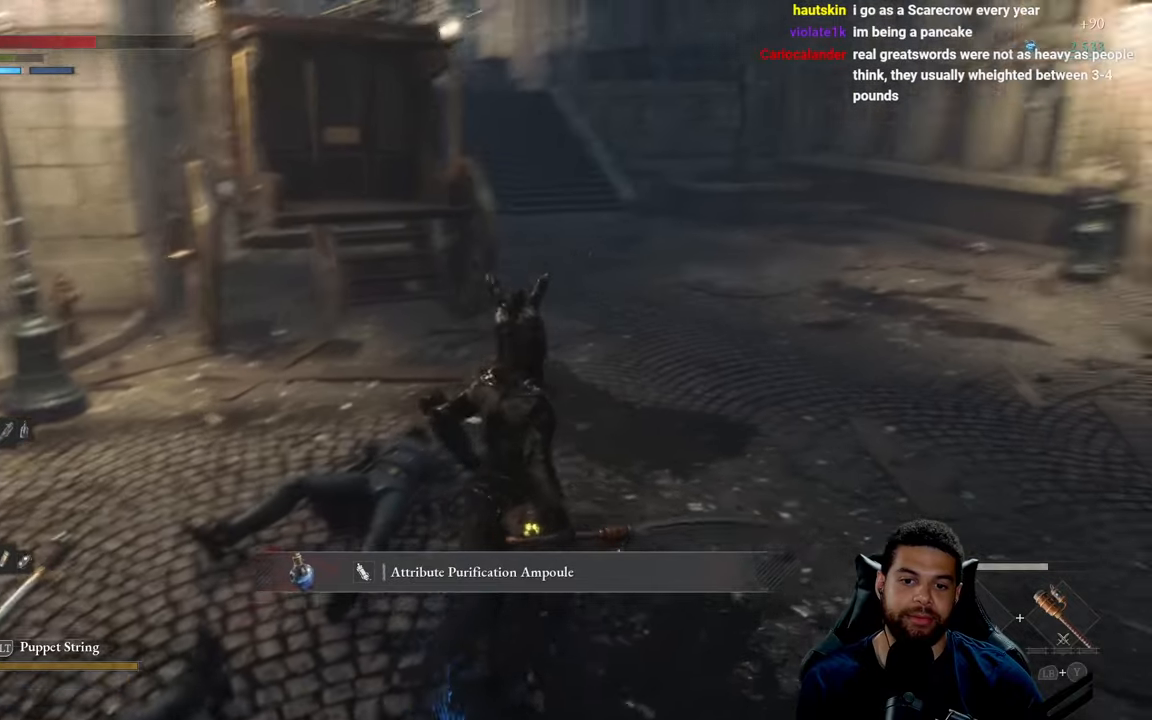
{"buttons": [], "left_stick": "right", "right_stick": "left", "events": [[133, "right_stick", "left"], [250, "right_stick", "center"], [333, "right_stick", "left"], [350, "left_stick", "up-right"], [483, "left_stick", "right"]]}